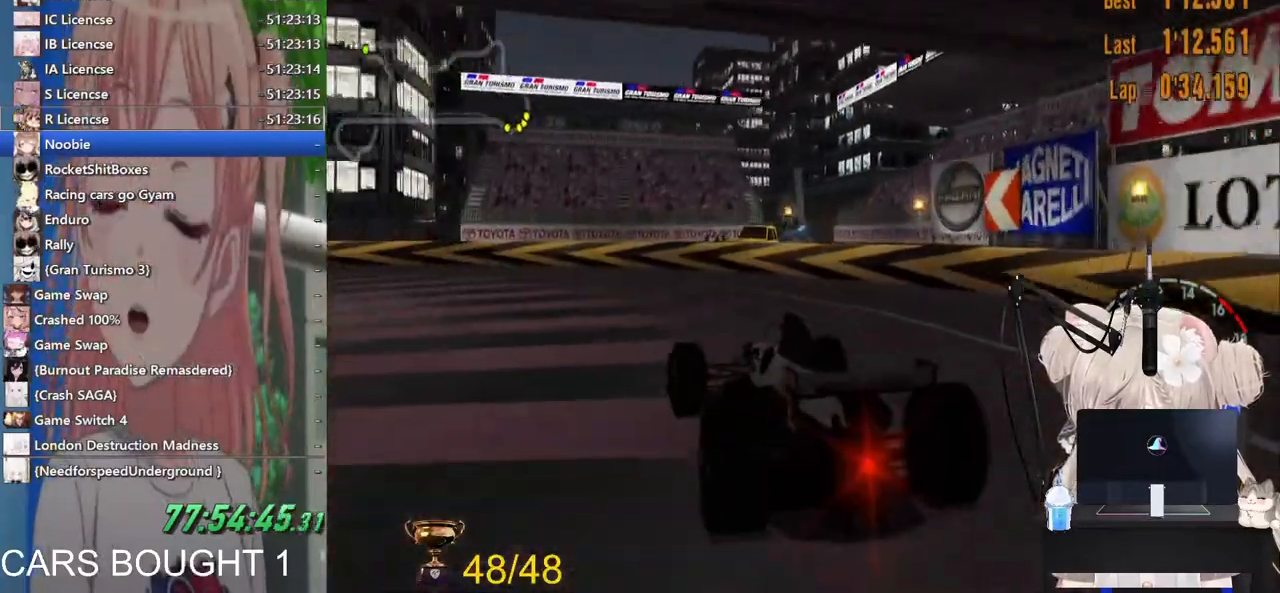
Gameplay with a controller (PlayStation layout); each line is a JSON object with the inputs held at the frame after it (dt_ms = milliseconds from this image to that frame). "events" lists button and stick changes between this image and that frame as [ms after this image, input, new state], when the widget could be followed in between.
{"dt_ms": 500, "buttons": ["R2"], "left_stick": "left", "right_stick": "center", "events": [[133, "SQUARE", "down"], [283, "SQUARE", "up"]]}
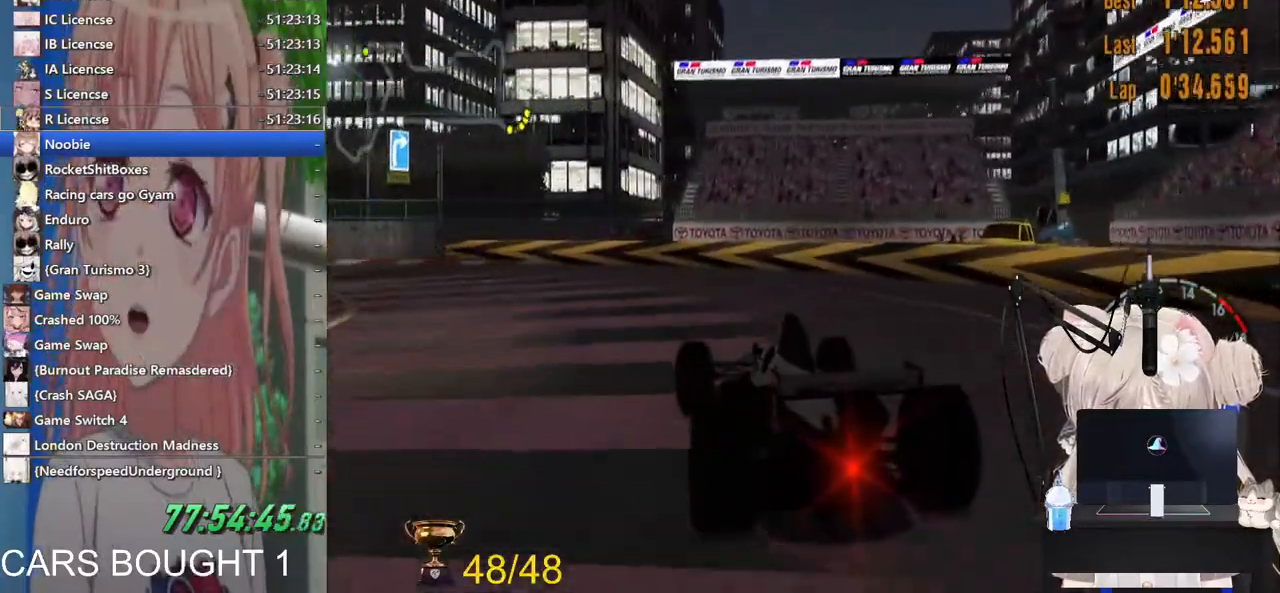
{"dt_ms": 500, "buttons": ["R2"], "left_stick": "left", "right_stick": "center", "events": [[117, "CROSS", "down"], [450, "CROSS", "up"]]}
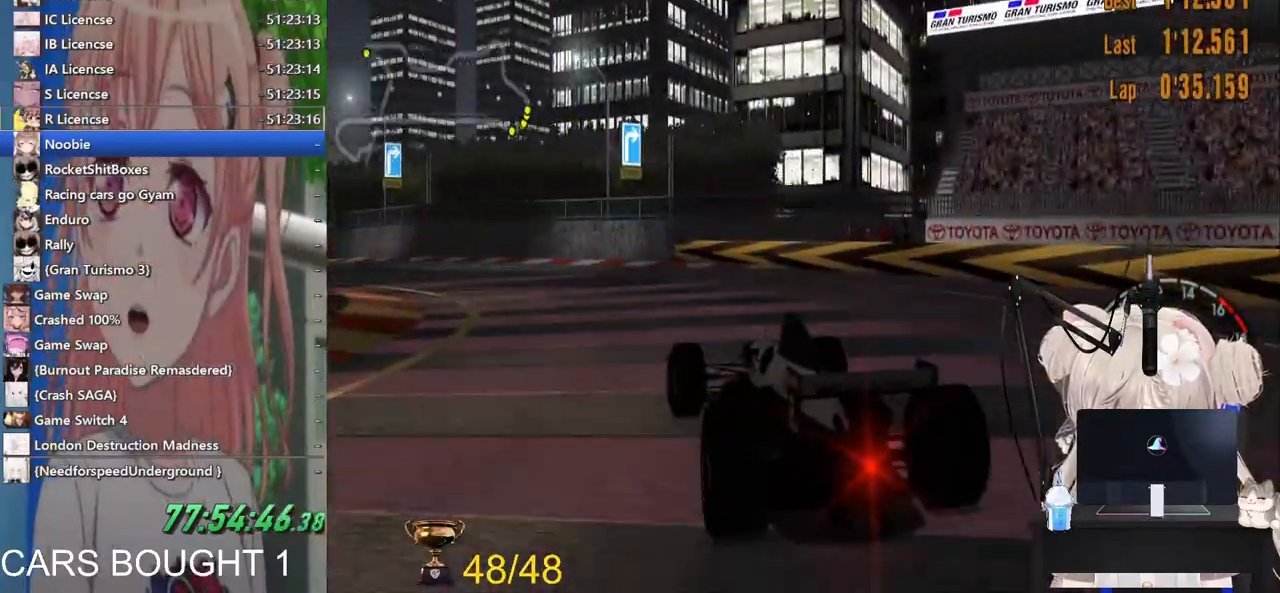
{"dt_ms": 500, "buttons": ["R2"], "left_stick": "right", "right_stick": "center", "events": [[233, "left_stick", "center"], [433, "left_stick", "right"]]}
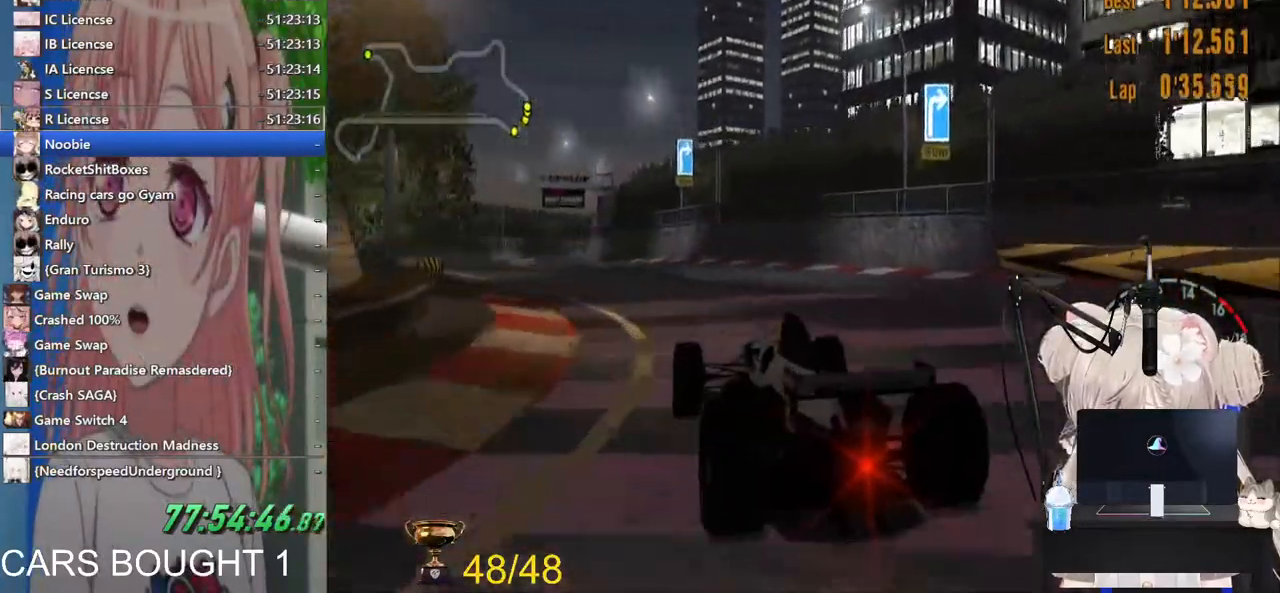
{"dt_ms": 500, "buttons": ["R2"], "left_stick": "down", "right_stick": "center", "events": [[150, "left_stick", "left"], [417, "left_stick", "down"]]}
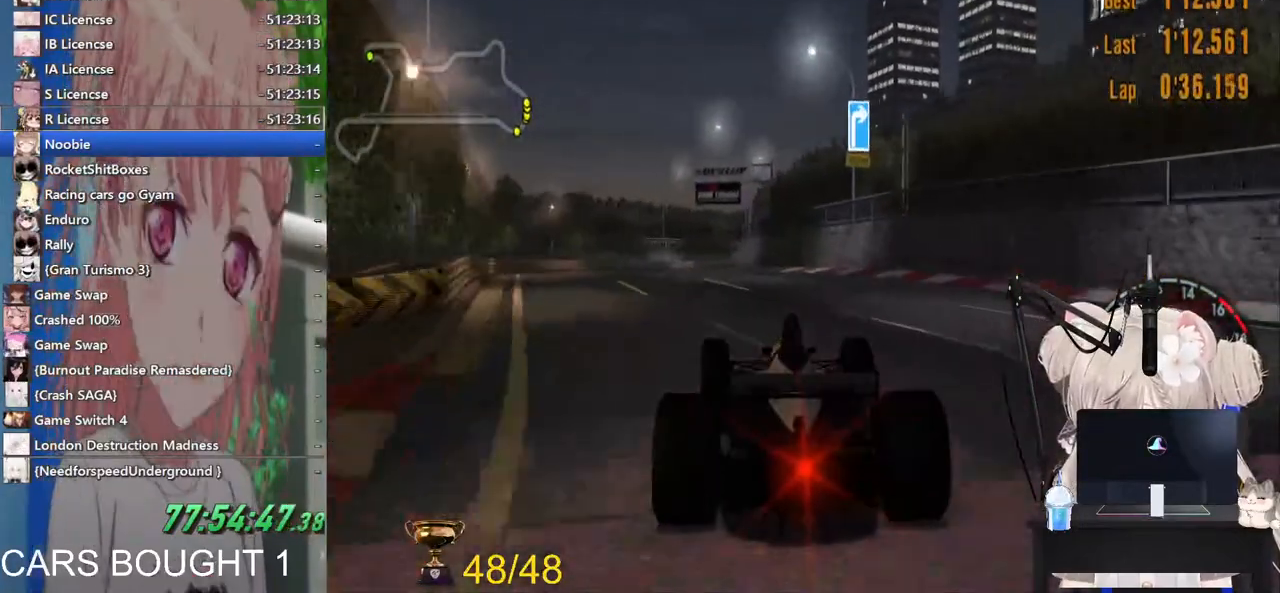
{"dt_ms": 500, "buttons": ["R2"], "left_stick": "center", "right_stick": "center", "events": [[117, "CROSS", "down"], [150, "left_stick", "center"], [267, "CROSS", "up"]]}
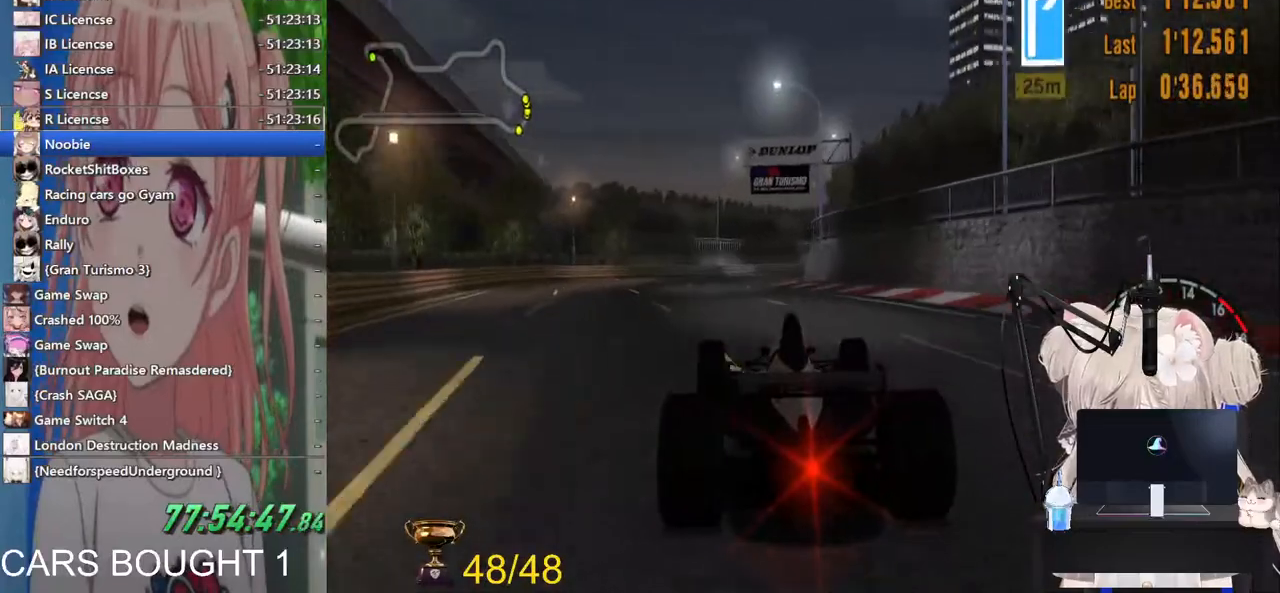
{"dt_ms": 500, "buttons": ["R2"], "left_stick": "right", "right_stick": "center", "events": [[367, "left_stick", "right"]]}
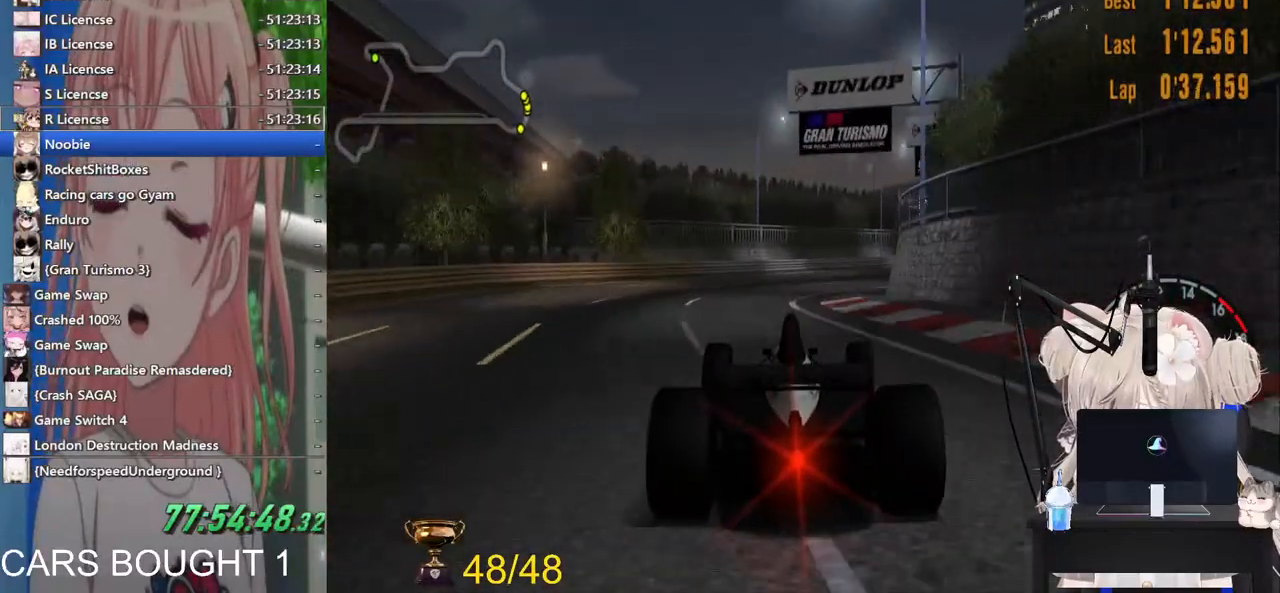
{"dt_ms": 500, "buttons": ["R2"], "left_stick": "right", "right_stick": "center", "events": []}
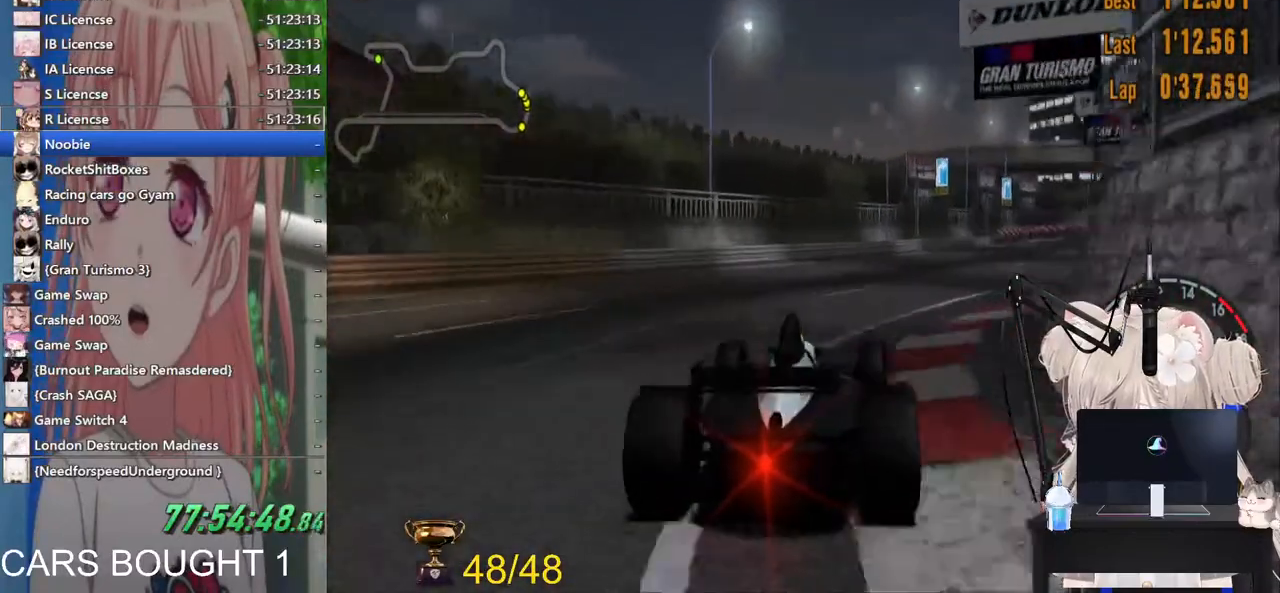
{"dt_ms": 500, "buttons": ["R2"], "left_stick": "down-left", "right_stick": "center", "events": [[183, "CROSS", "down"], [317, "CROSS", "up"], [350, "left_stick", "center"], [500, "left_stick", "down-left"]]}
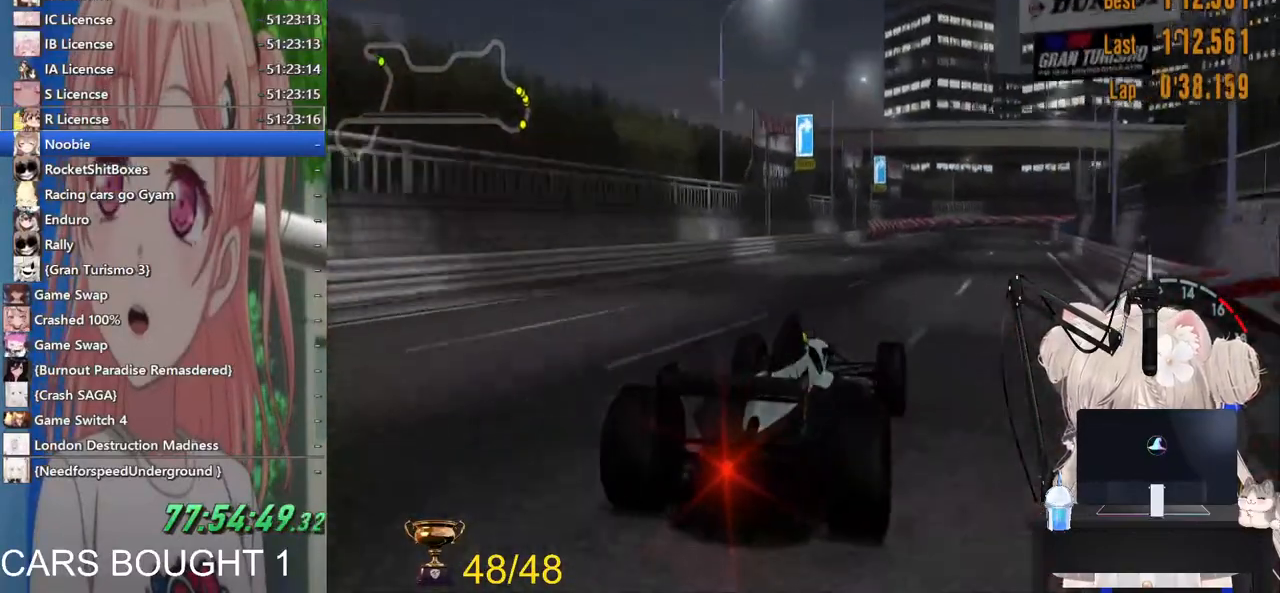
{"dt_ms": 500, "buttons": ["R2"], "left_stick": "center", "right_stick": "center", "events": [[67, "left_stick", "left"], [383, "left_stick", "center"]]}
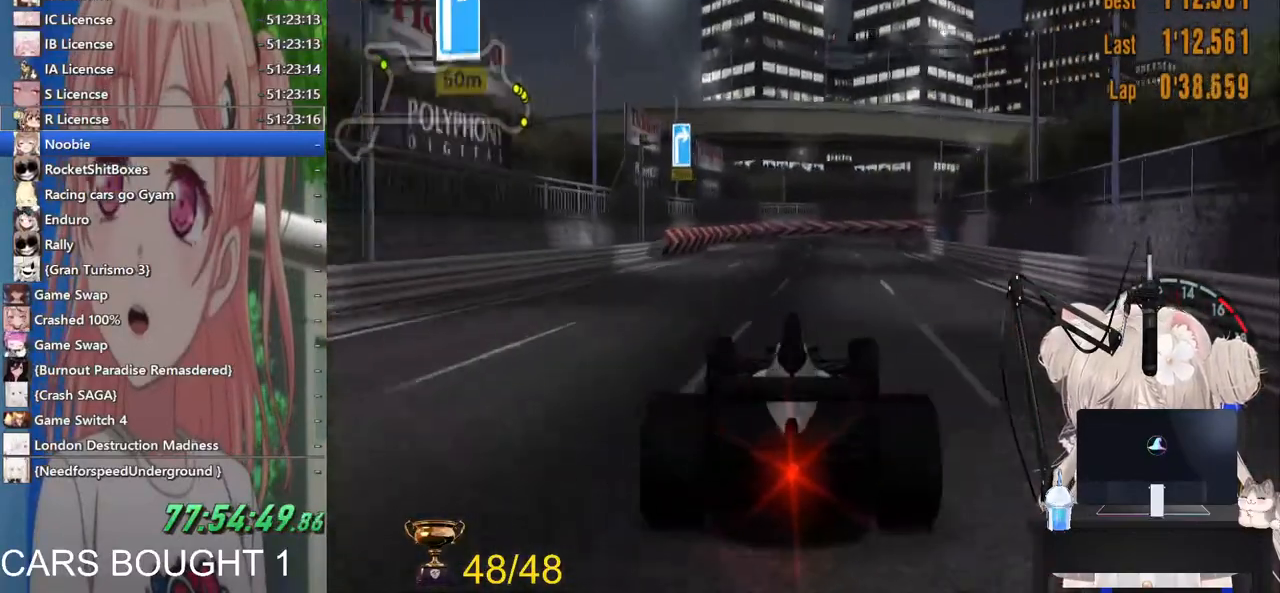
{"dt_ms": 1000, "buttons": [], "left_stick": "up-right", "right_stick": "center"}
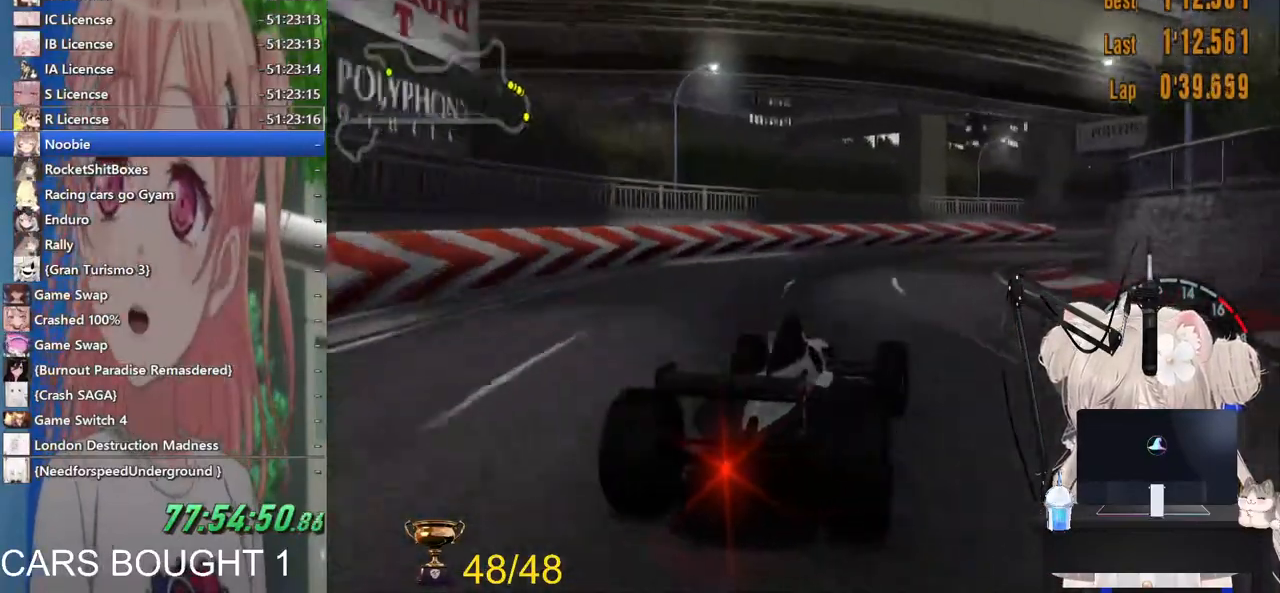
{"dt_ms": 500, "buttons": ["R2"], "left_stick": "up-right", "right_stick": "center", "events": [[217, "R2", "down"]]}
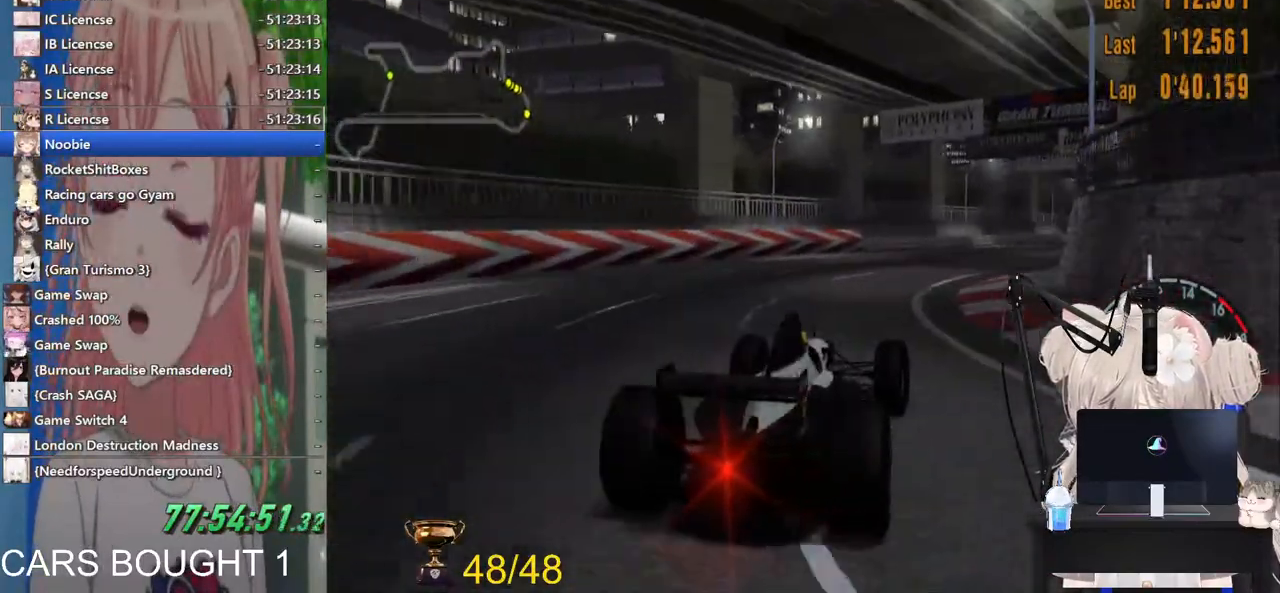
{"dt_ms": 500, "buttons": ["R2"], "left_stick": "right", "right_stick": "center", "events": [[283, "left_stick", "center"], [450, "left_stick", "right"]]}
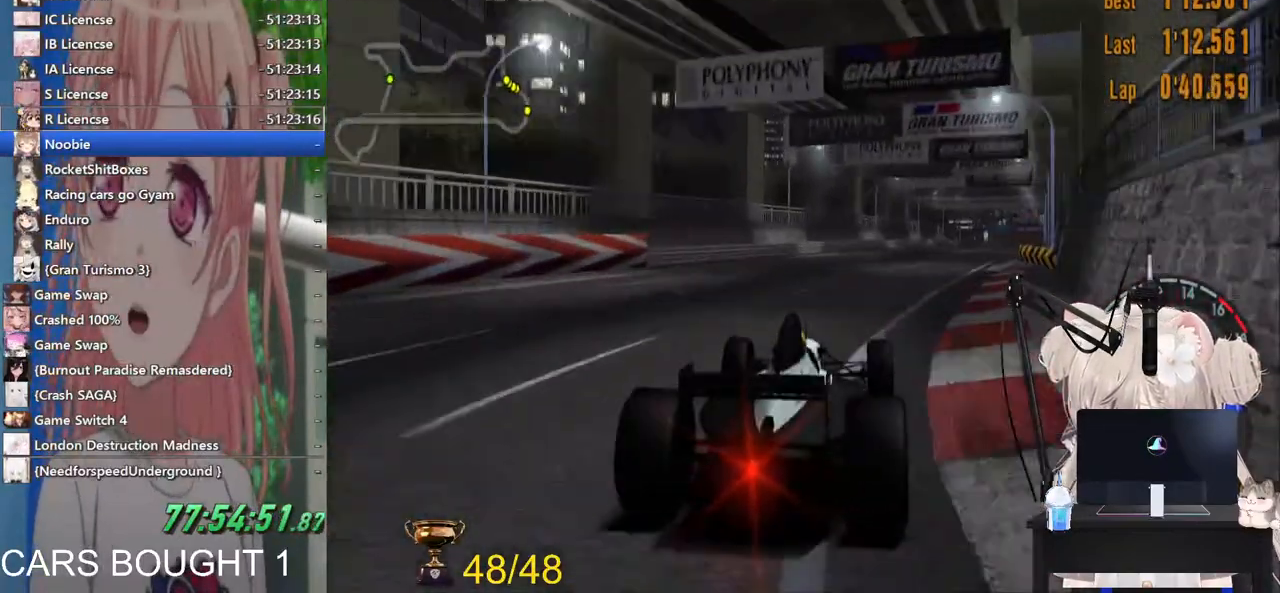
{"dt_ms": 500, "buttons": ["R2"], "left_stick": "center", "right_stick": "center", "events": [[117, "left_stick", "center"]]}